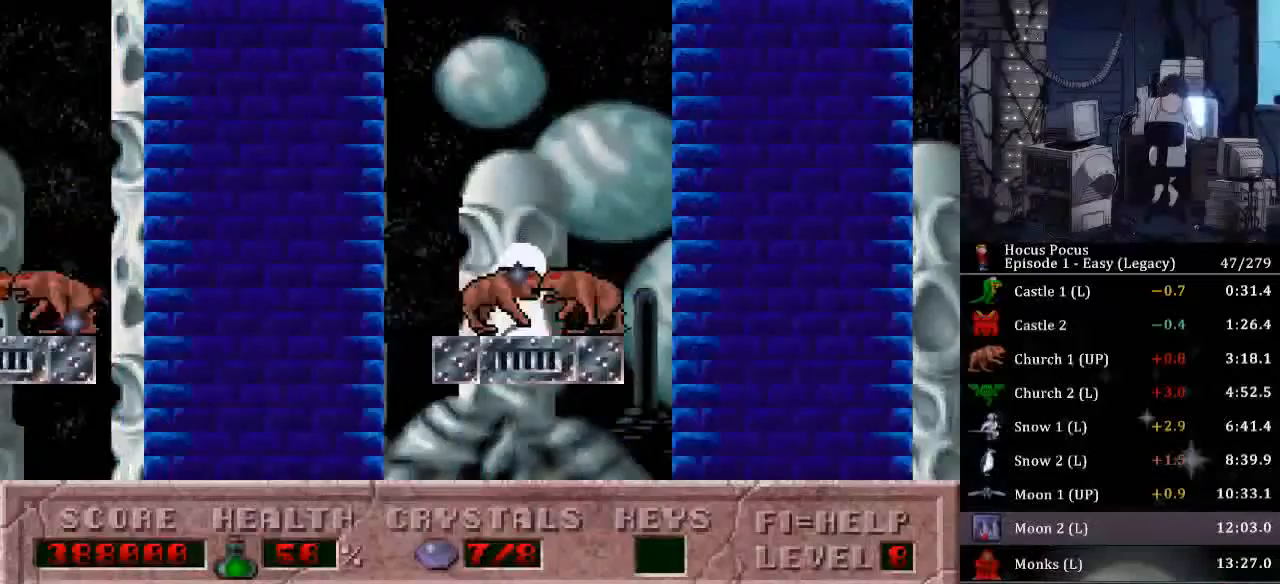
Gameplay with keyboard; each line is a JSON object with the keys held at the frame after it. "events" lists presses ("down") and releases ("up") of ".", "/", "0", "1", "2", "3", "4", "5", "6", "7", "8", "9", "a", "alt_l", "alt_r", "b", "backspace", "c", "caps_lock", "comma", "ctrl_l", "ctrl_r", "d", "delete", "down", "e", "end", "equals", "escape", "f", "f1", "f10", "f11", "f12", "f2", "f3", "f4", "f5", "f6", "f7", "f8", "f9", "g", "h", "home", "i", "insert", "j", "k", "l", "lbracket", "left", "m", "minus", "n", "num0", "num1", "num2", "num3", "num4", "num5", "num6", "num7", "num8", "num9", "o", "p", "page_down", "page_up", "q", "quote", "r", "rbracket", "return", "right", "s", "semicolon", "shift_l", "shift_r", "space", "super", "t", "tab", "tilde", "u", "up", "v", "w", "x", "y" and "z" between this image and that frame as [ms after this image, input, new state], when the widget could be followed in between. No other keys are recorded. Mouse input is not recorded.
{"keys": ["left"], "events": [[67, "ctrl_l", "down"], [400, "ctrl_l", "up"]]}
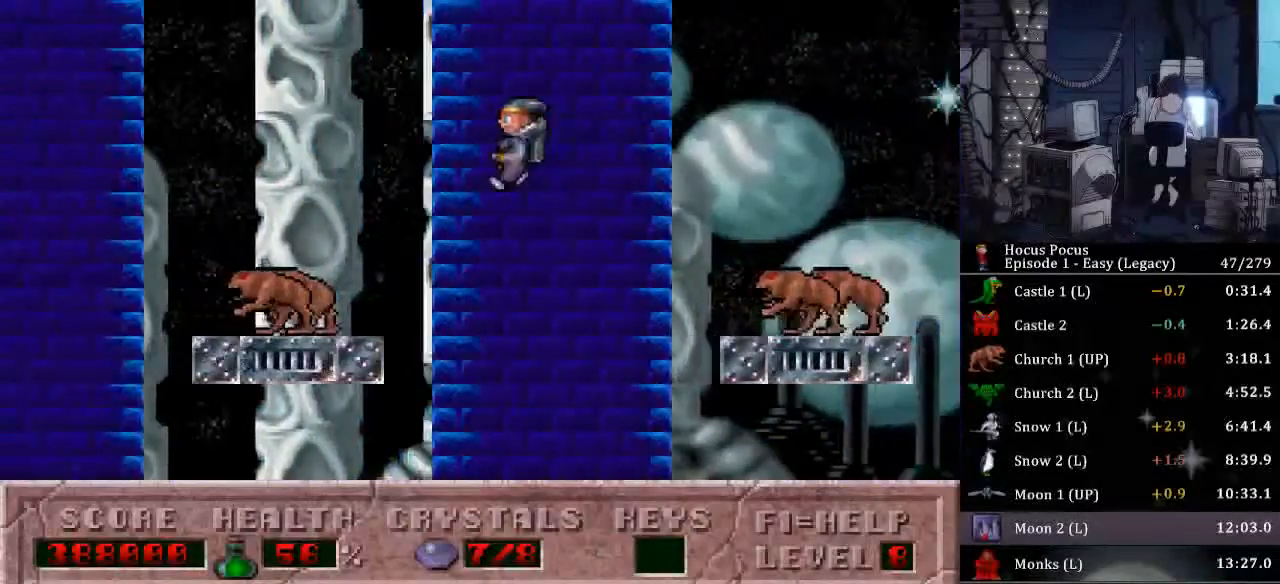
{"keys": ["ctrl_l", "left"], "events": [[500, "ctrl_l", "down"]]}
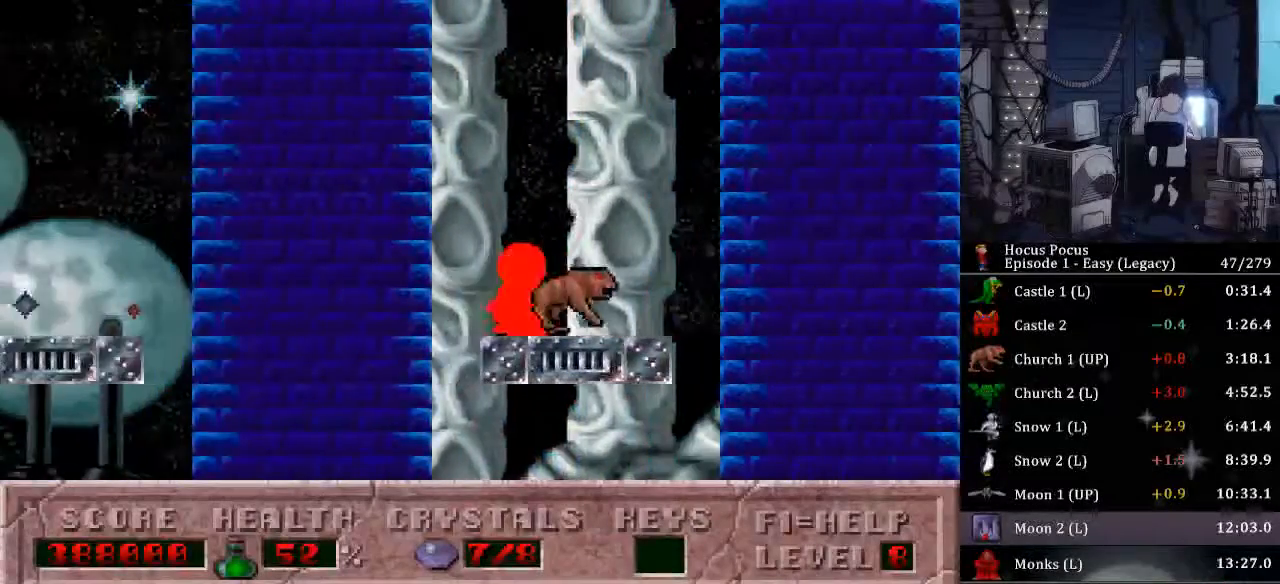
{"keys": ["left"], "events": [[233, "ctrl_l", "up"]]}
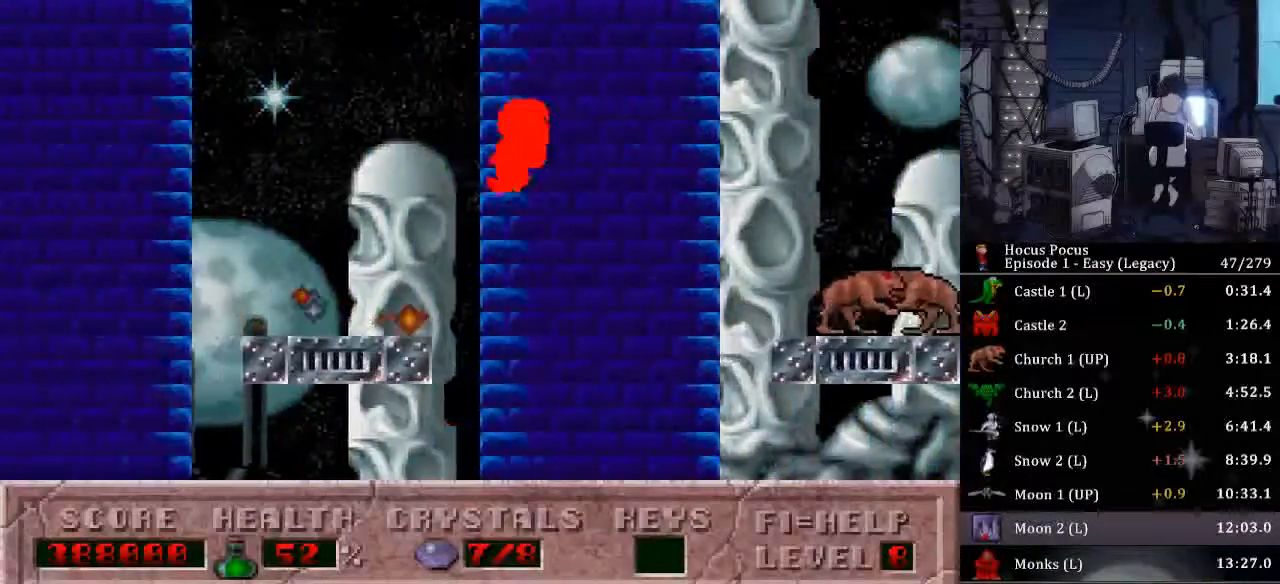
{"keys": ["ctrl_l", "left"], "events": [[433, "ctrl_l", "down"]]}
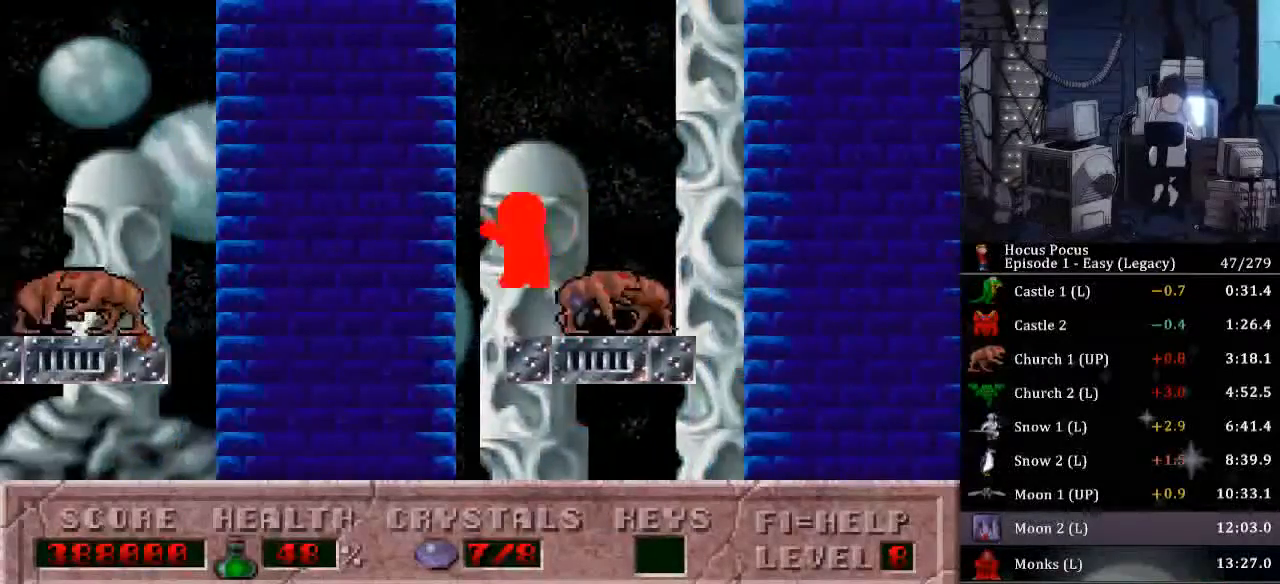
{"keys": ["left"], "events": [[200, "ctrl_l", "up"]]}
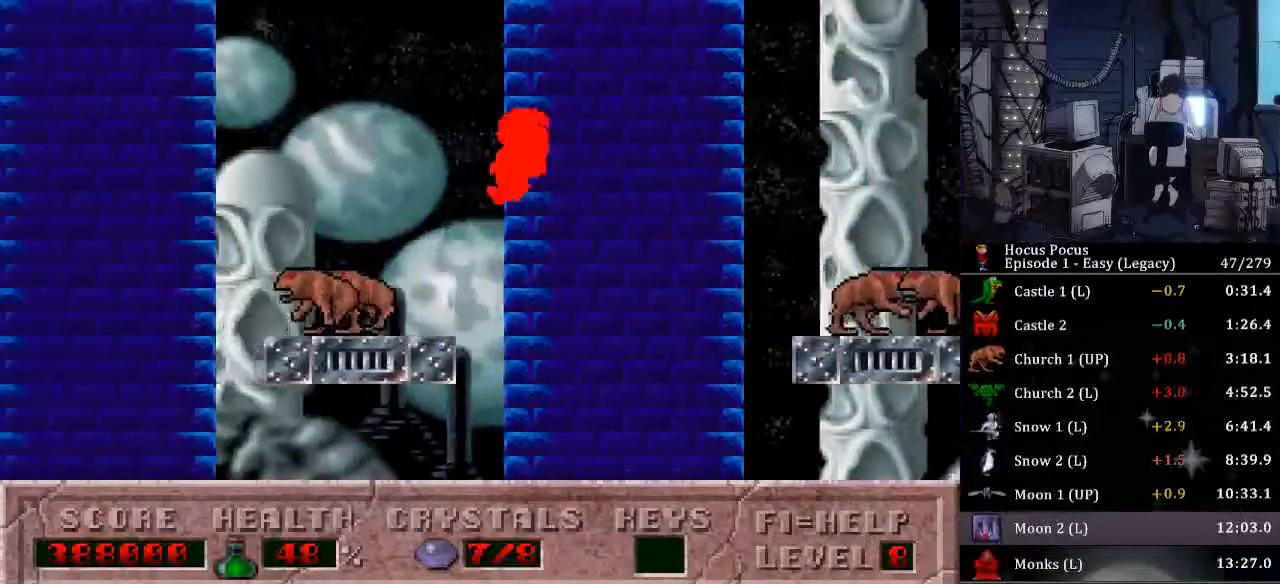
{"keys": ["ctrl_l", "left"], "events": [[367, "ctrl_l", "down"]]}
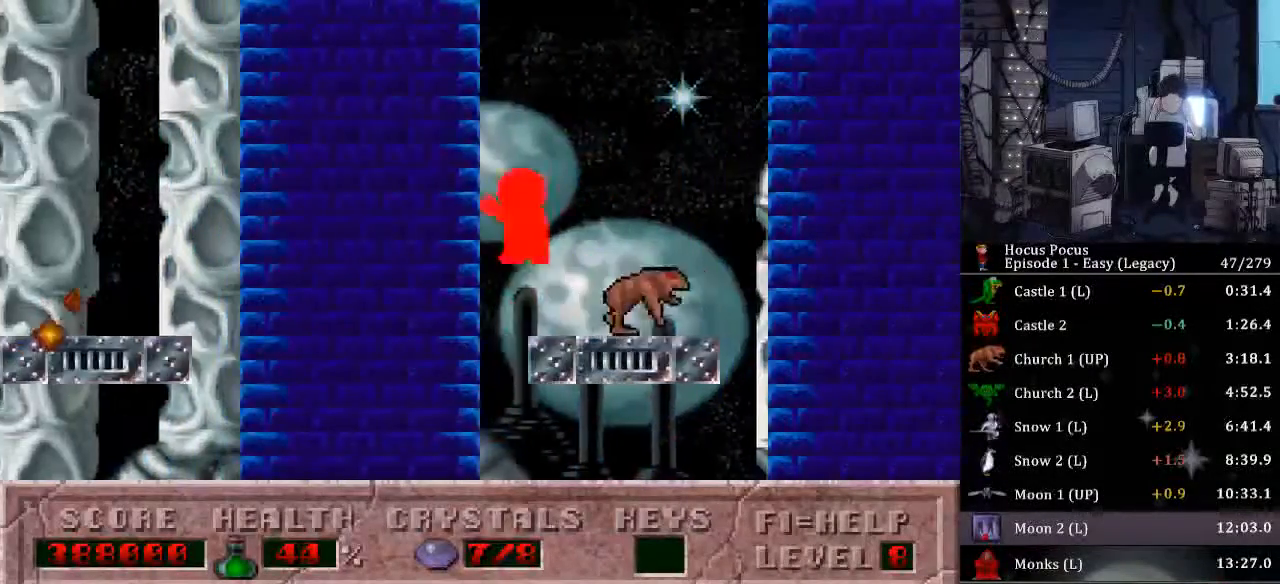
{"keys": ["left"], "events": [[200, "ctrl_l", "up"]]}
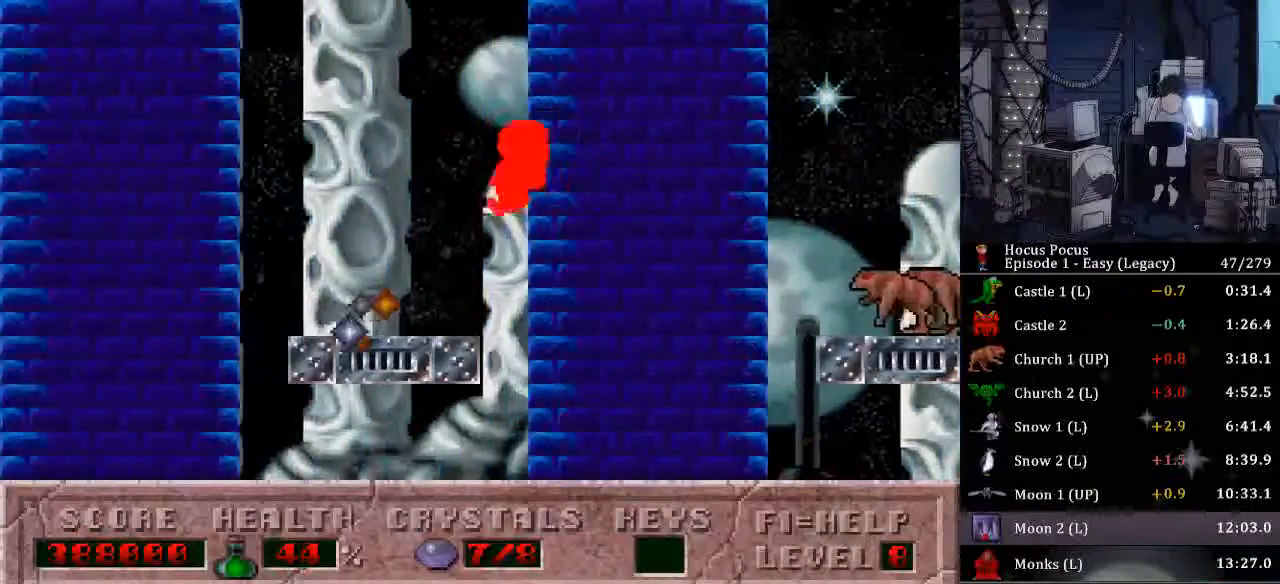
{"keys": ["ctrl_l", "left"], "events": [[300, "ctrl_l", "down"]]}
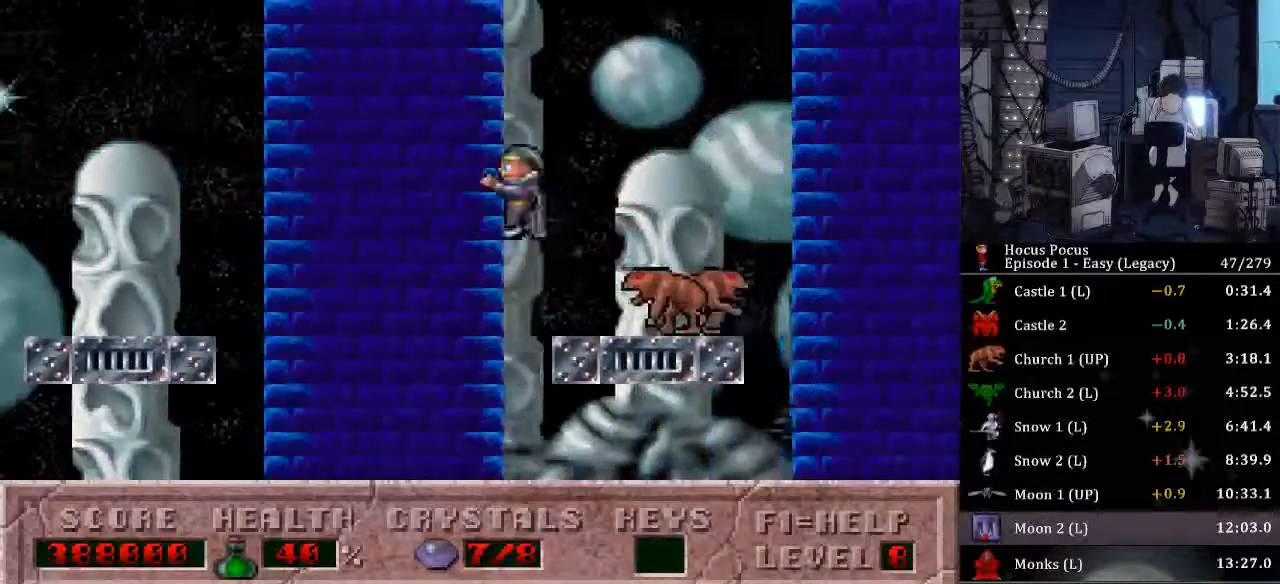
{"keys": ["left"], "events": [[167, "ctrl_l", "up"]]}
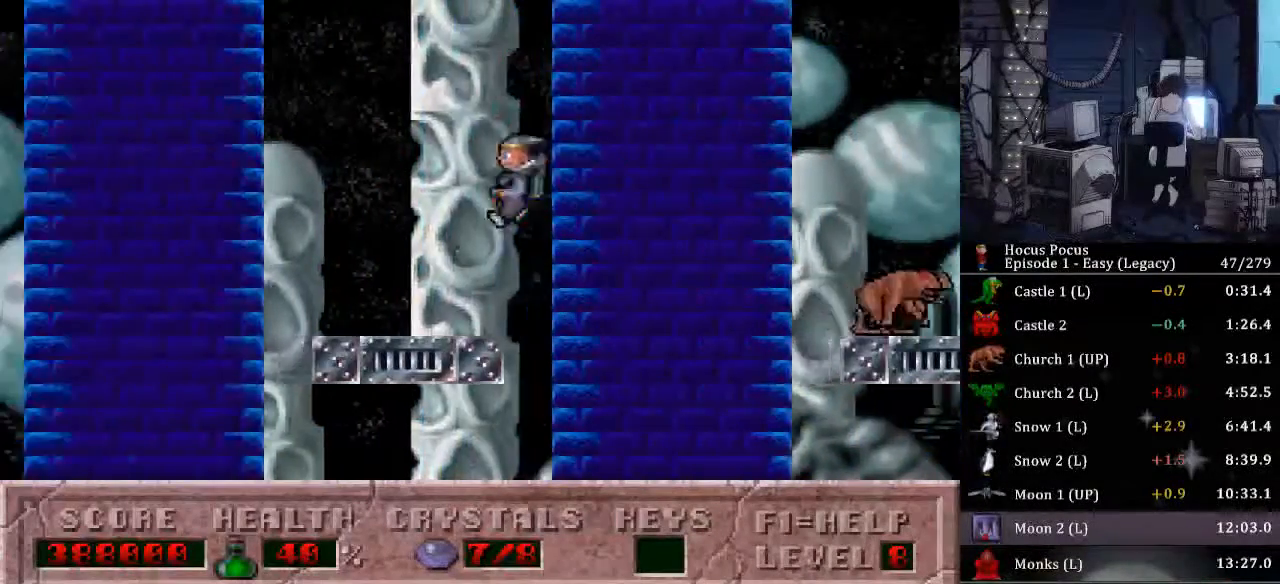
{"keys": ["ctrl_l", "left"], "events": [[267, "ctrl_l", "down"]]}
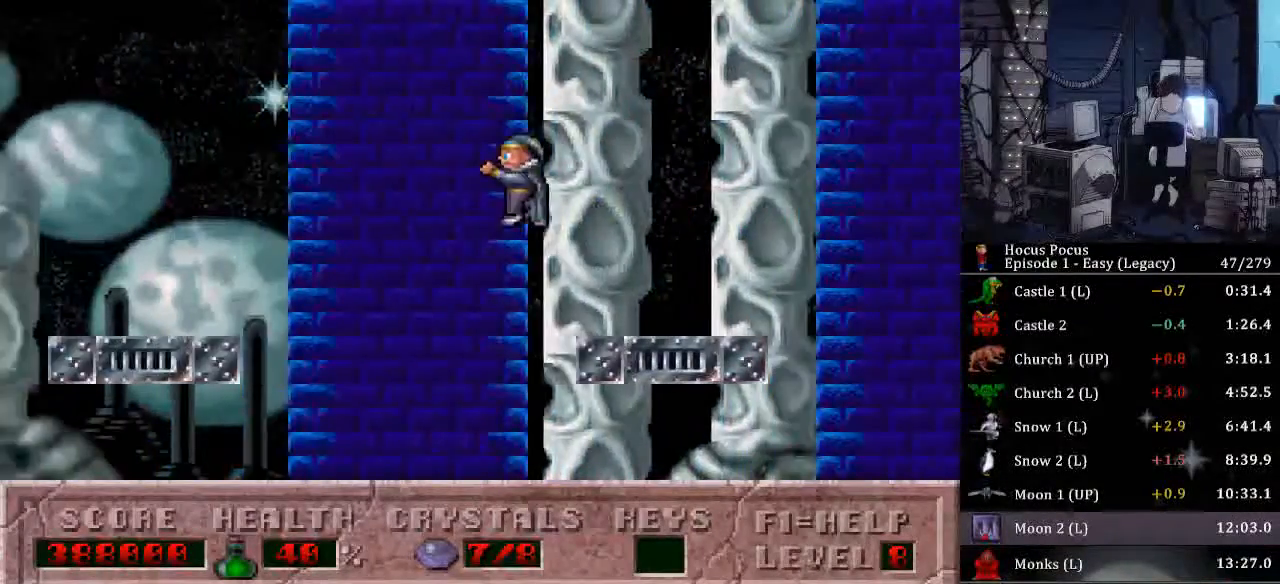
{"keys": ["left"], "events": [[33, "ctrl_l", "up"]]}
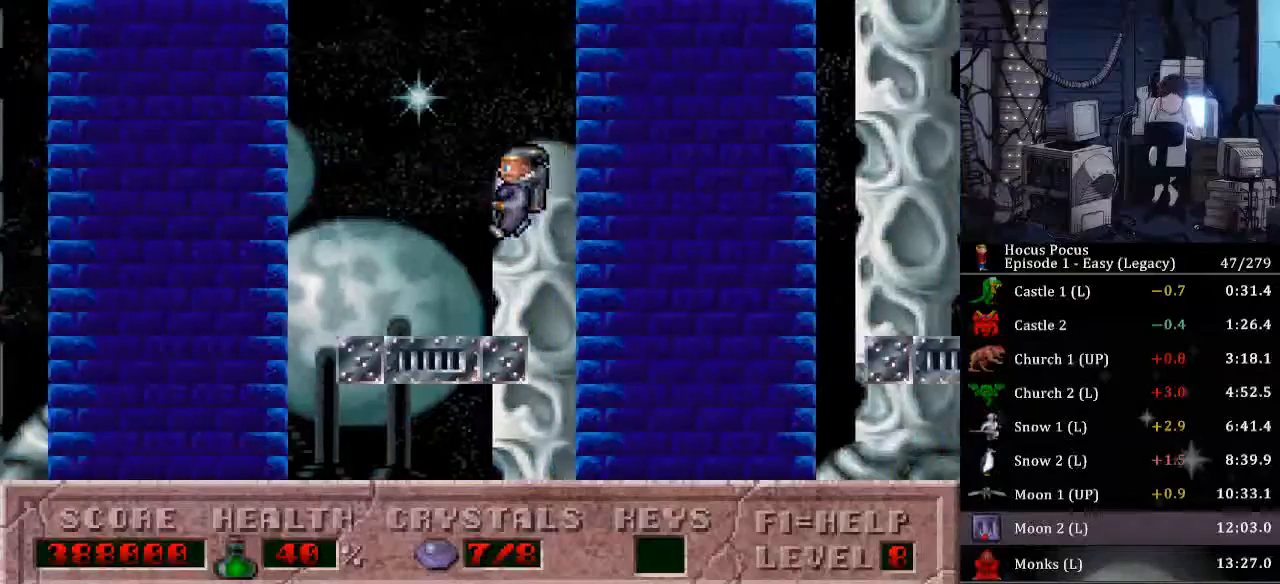
{"keys": ["left"], "events": [[267, "ctrl_l", "down"], [500, "ctrl_l", "up"]]}
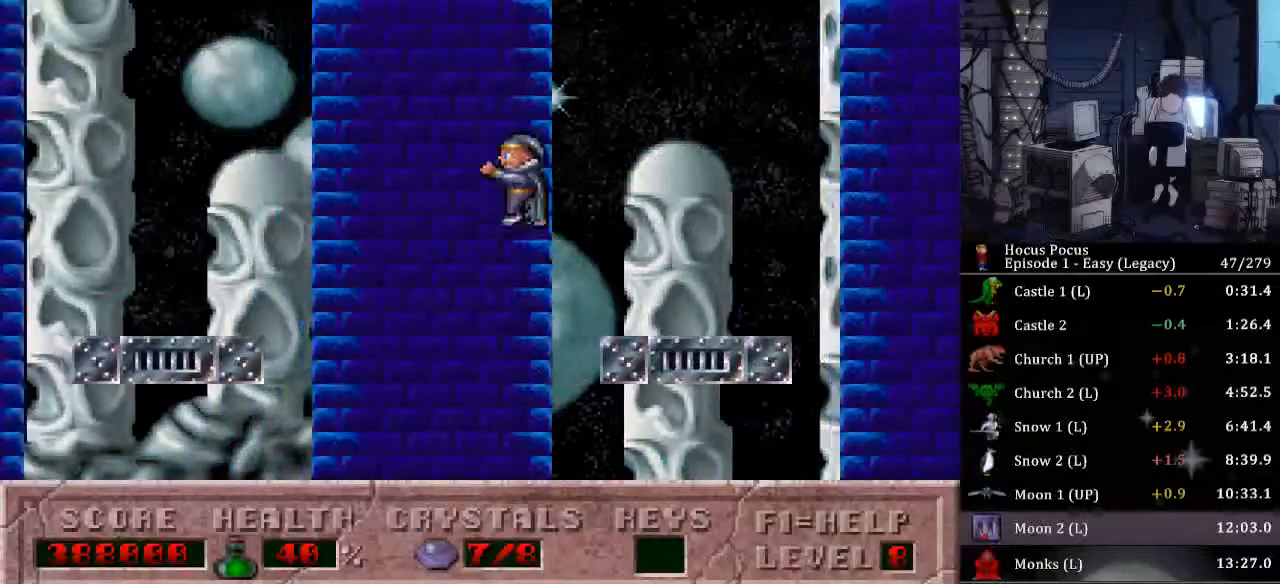
{"keys": ["left"], "events": []}
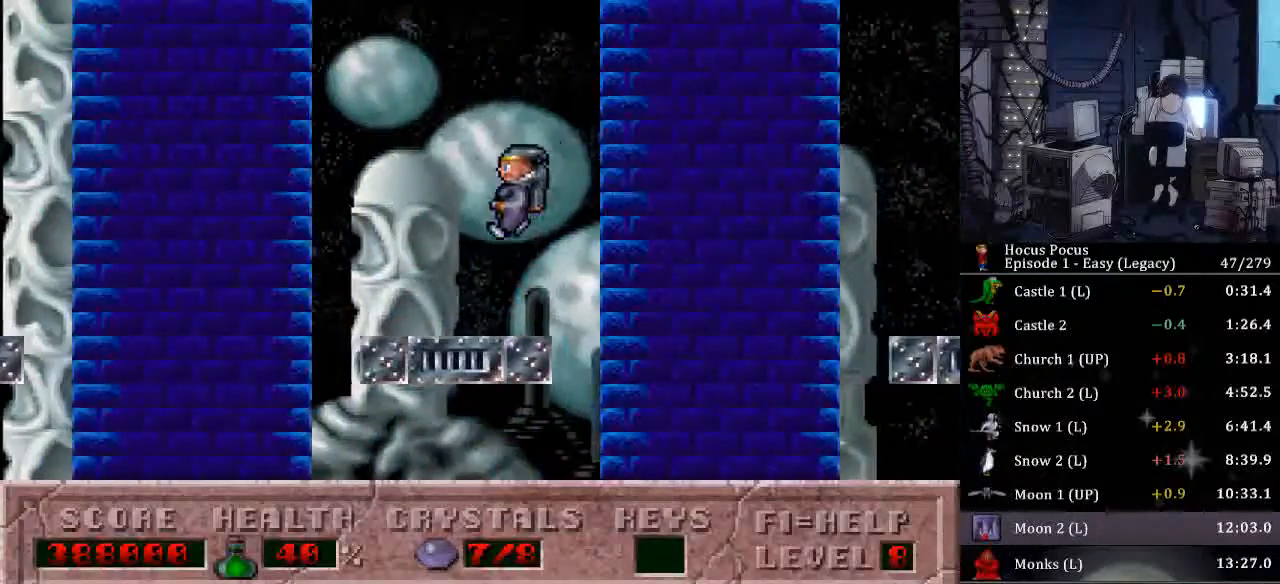
{"keys": ["left"], "events": [[267, "ctrl_l", "down"], [433, "ctrl_l", "up"]]}
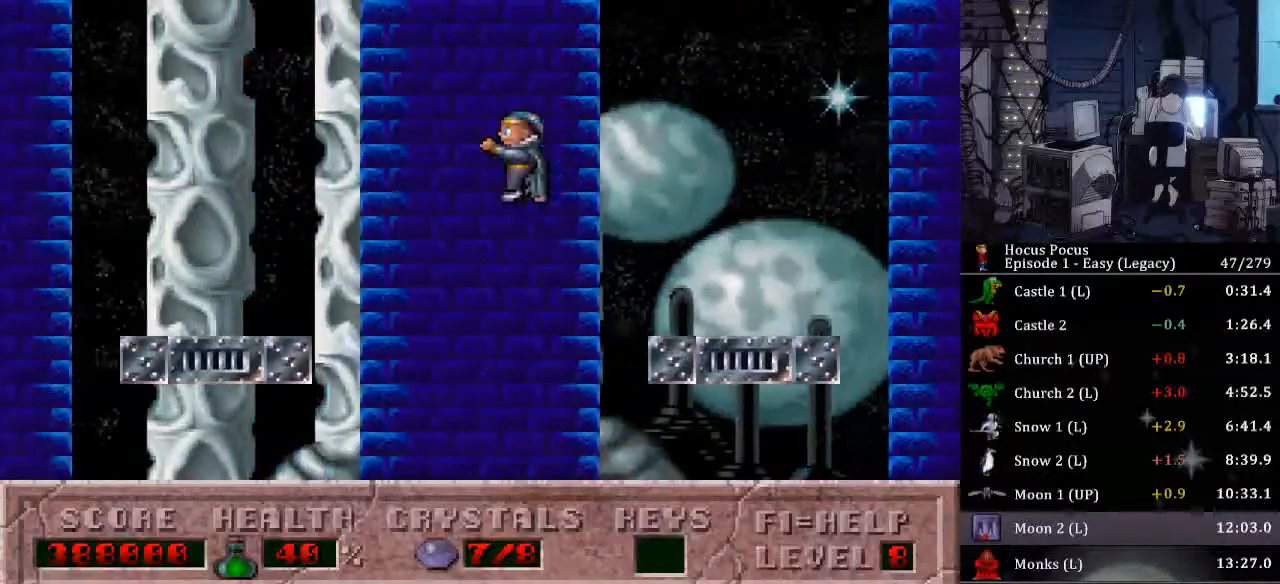
{"keys": ["left"], "events": []}
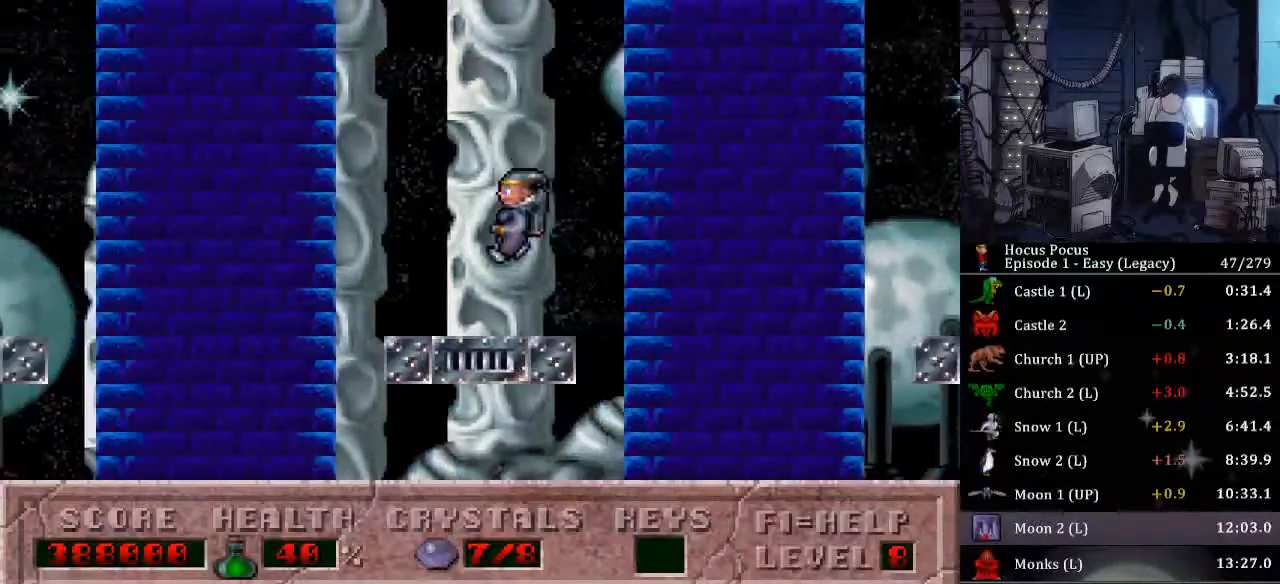
{"keys": ["left"], "events": [[133, "ctrl_l", "down"], [500, "ctrl_l", "up"]]}
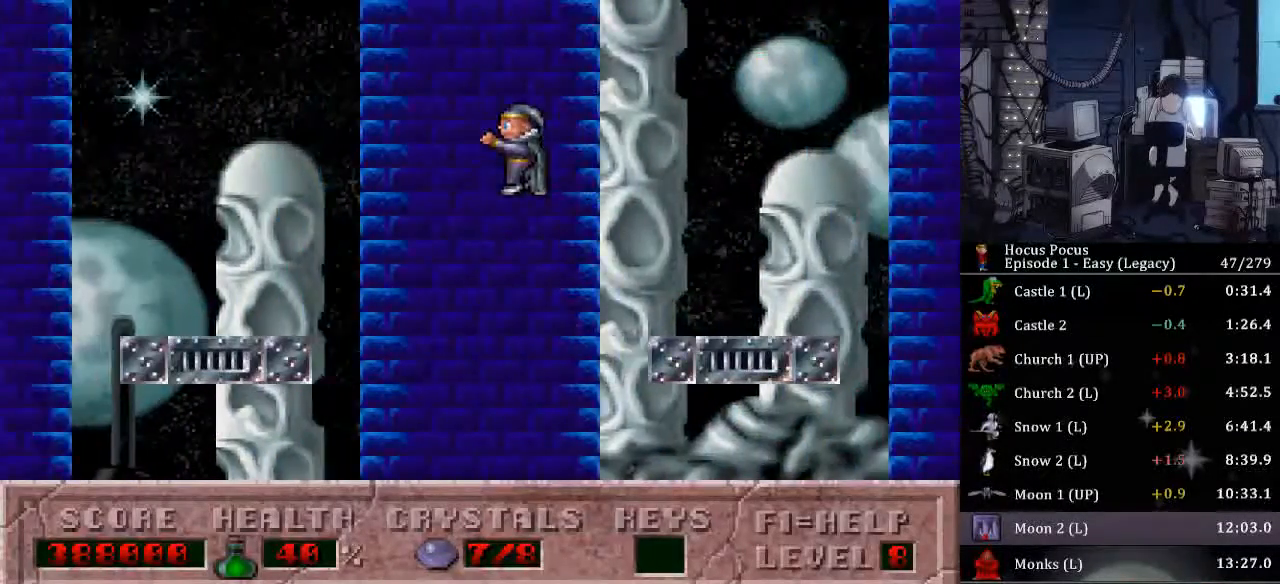
{"keys": ["left"], "events": []}
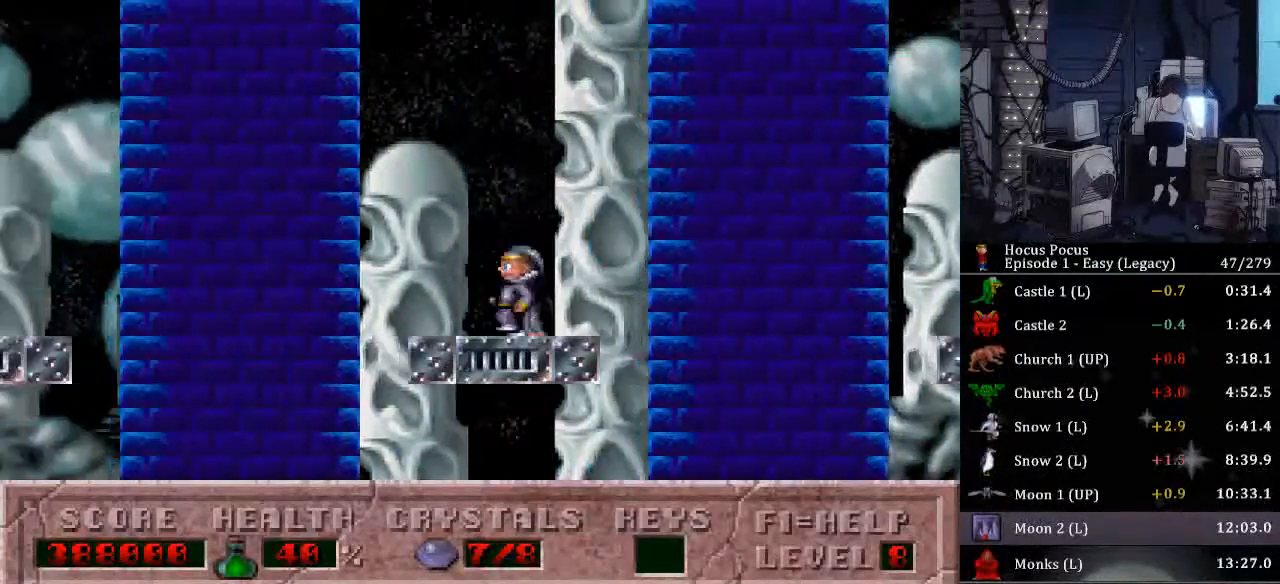
{"keys": ["left"], "events": [[133, "ctrl_l", "down"], [300, "ctrl_l", "up"]]}
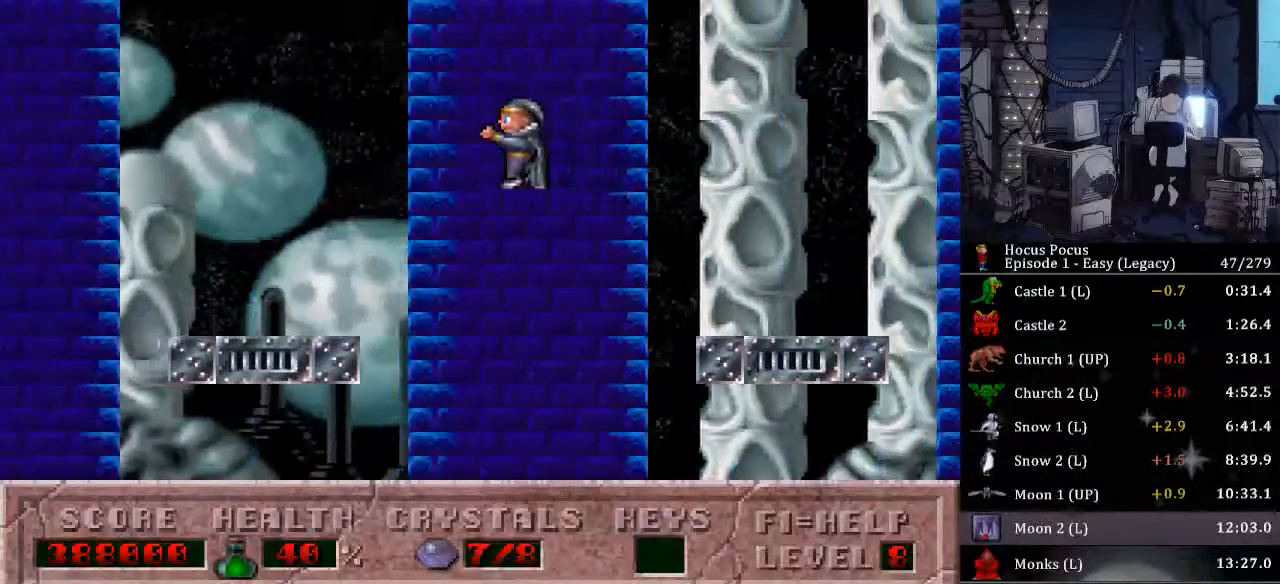
{"keys": ["left"], "events": []}
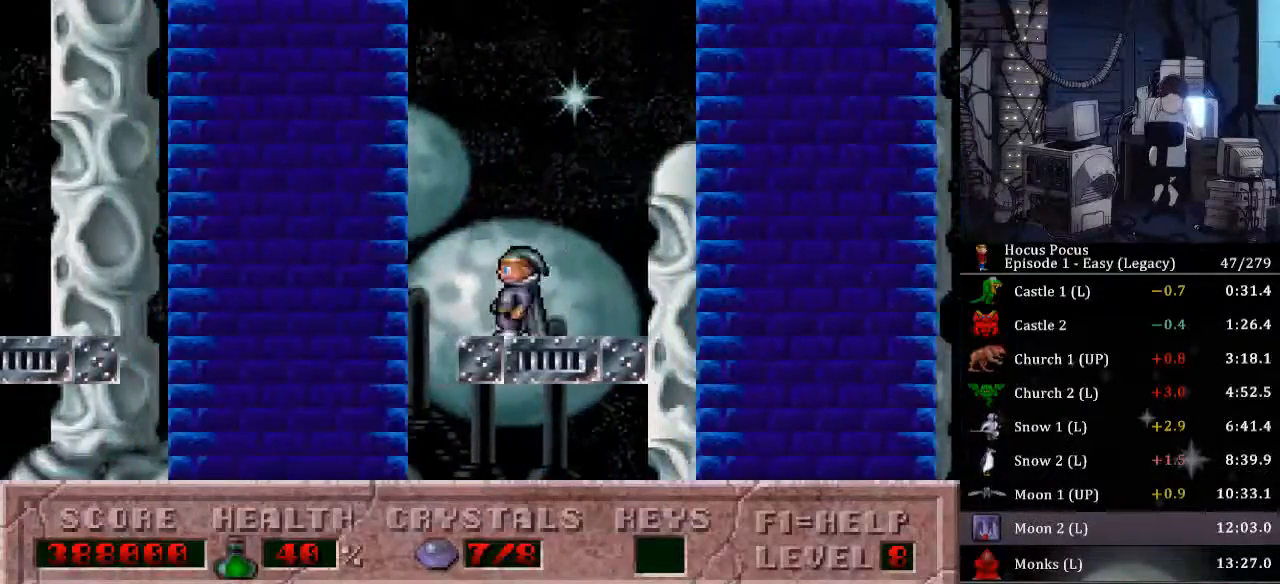
{"keys": ["left"], "events": [[67, "ctrl_l", "down"], [267, "ctrl_l", "up"]]}
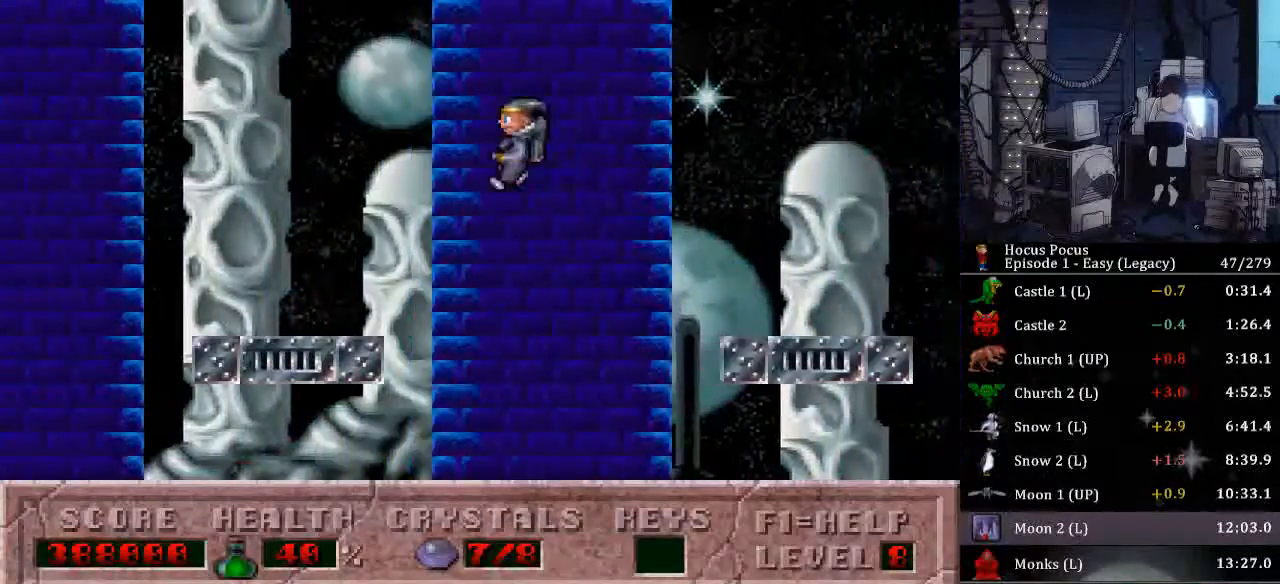
{"keys": ["left"], "events": []}
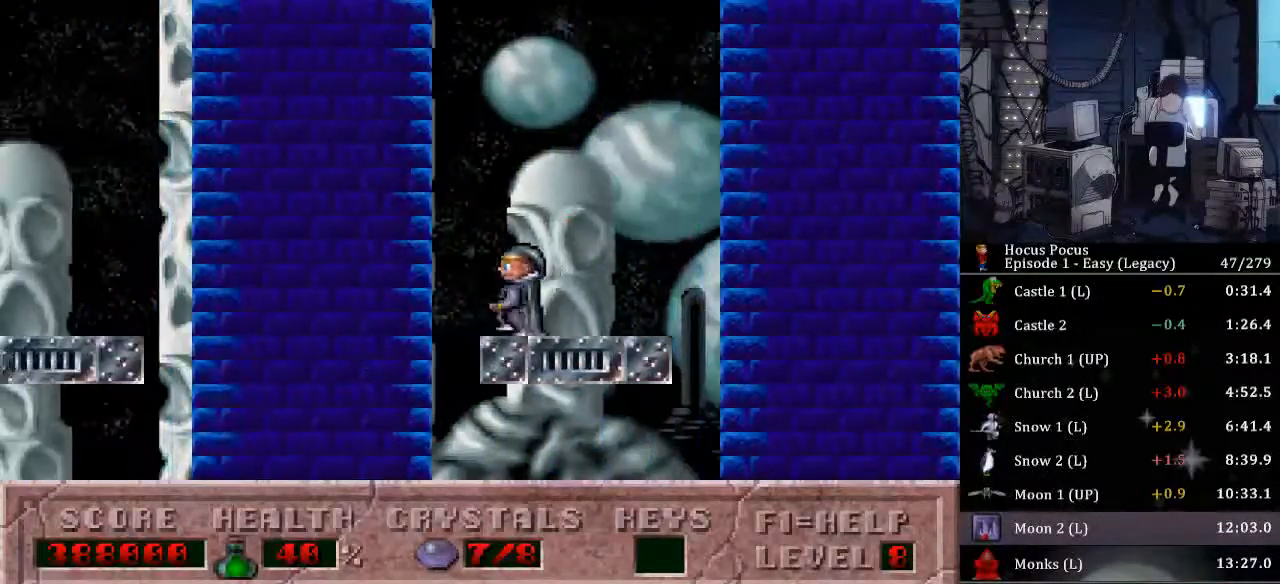
{"keys": ["left"], "events": [[33, "ctrl_l", "down"], [267, "ctrl_l", "up"]]}
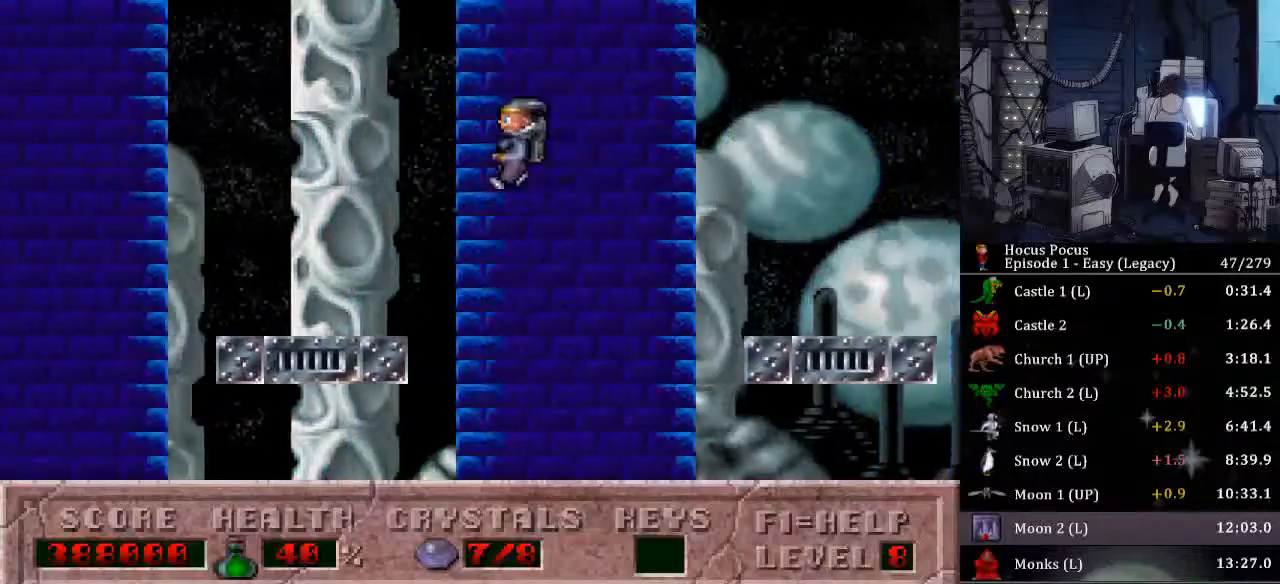
{"keys": ["left"], "events": []}
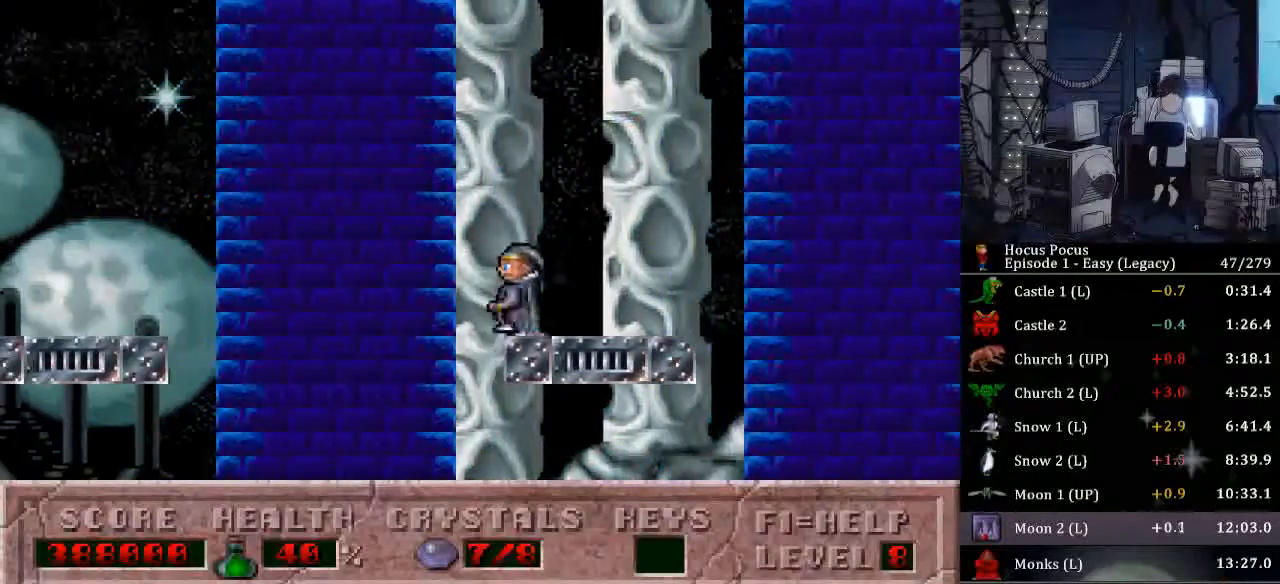
{"keys": ["left"], "events": [[33, "ctrl_l", "down"], [200, "ctrl_l", "up"]]}
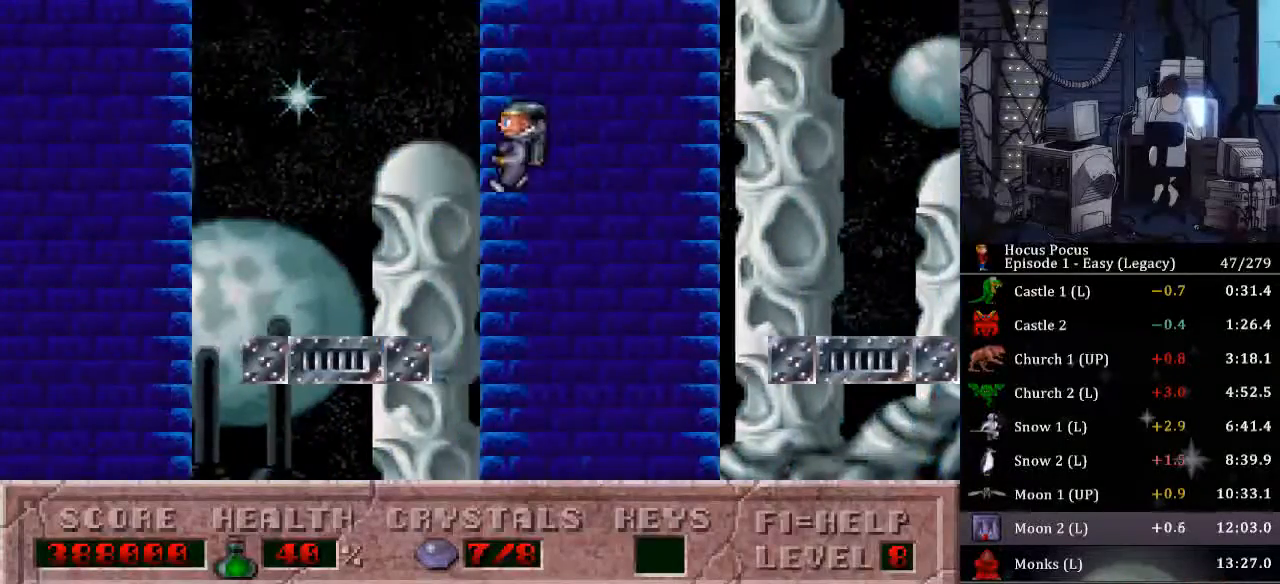
{"keys": ["ctrl_l", "left"], "events": [[367, "ctrl_l", "down"]]}
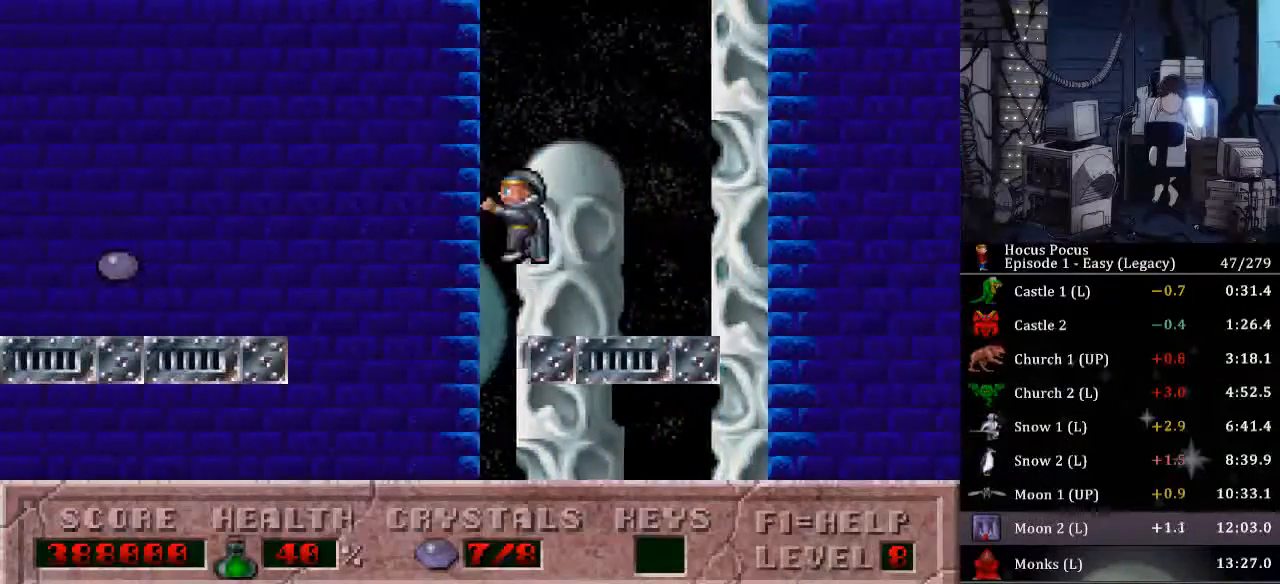
{"keys": ["left"], "events": [[67, "ctrl_l", "up"]]}
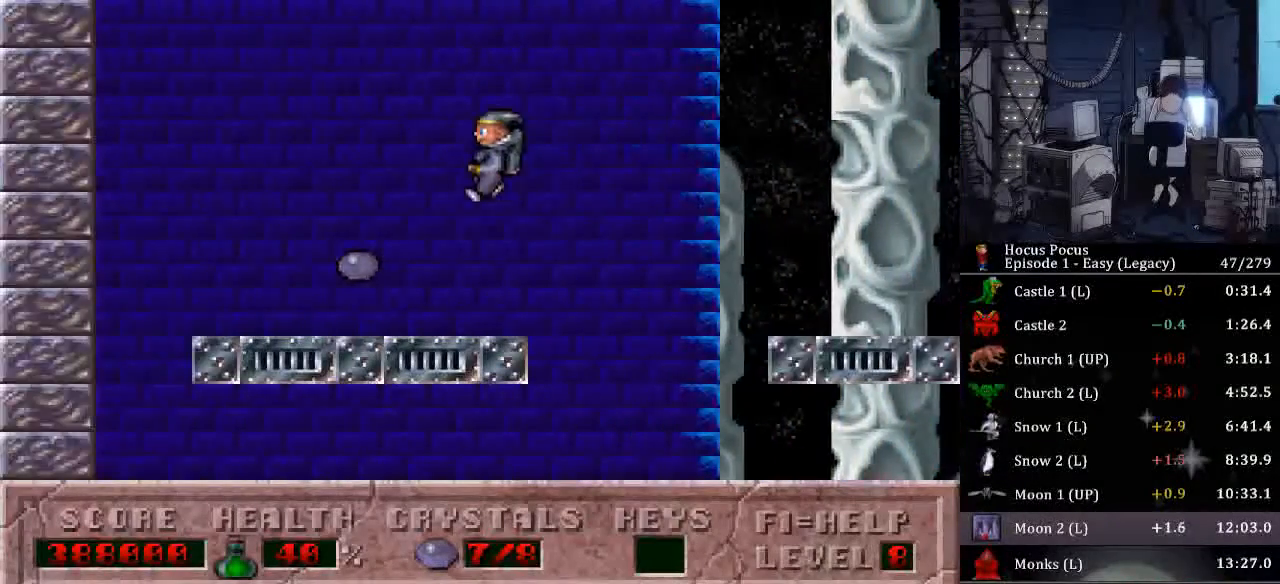
{"keys": [], "events": [[300, "left", "up"], [300, "num0", "down"], [500, "num0", "up"]]}
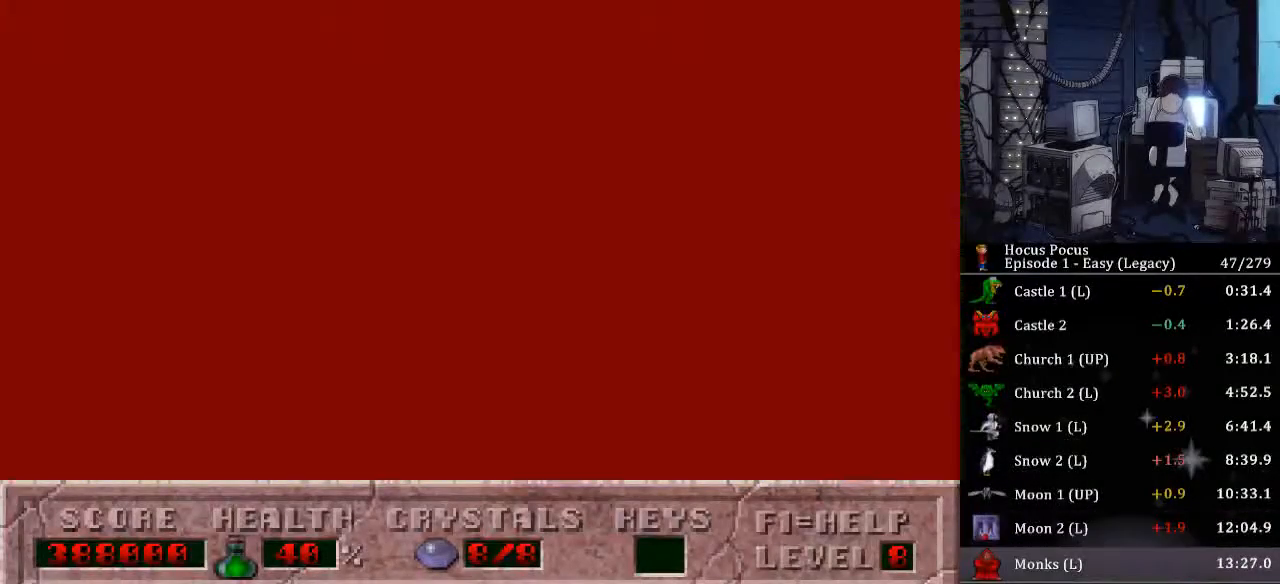
{"keys": [], "events": []}
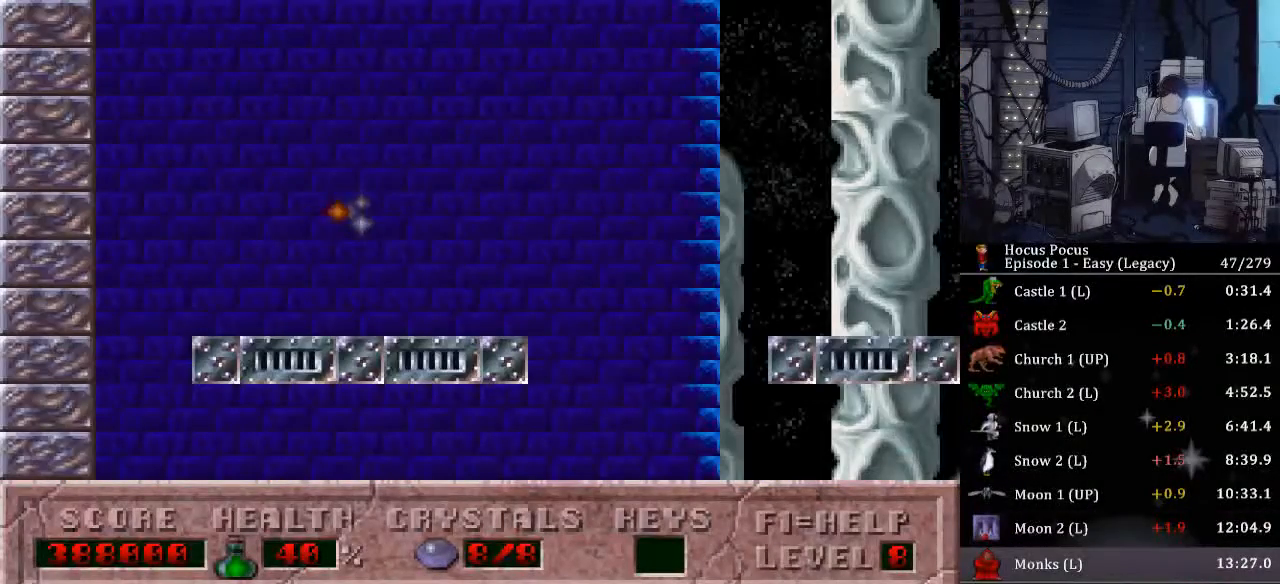
{"keys": [], "events": []}
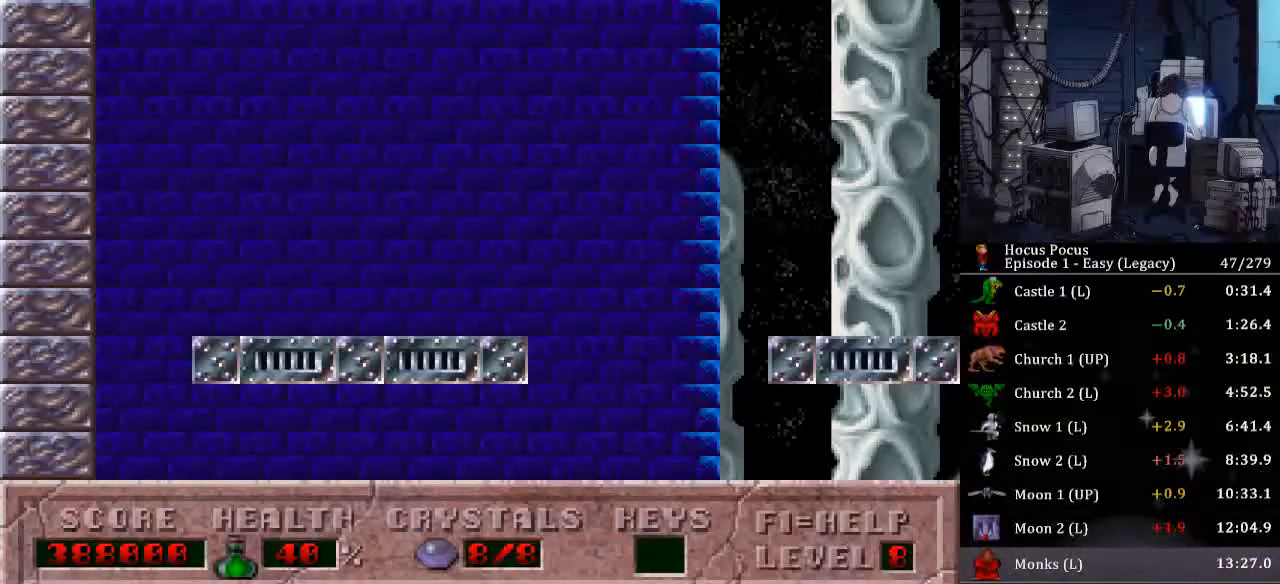
{"keys": [], "events": []}
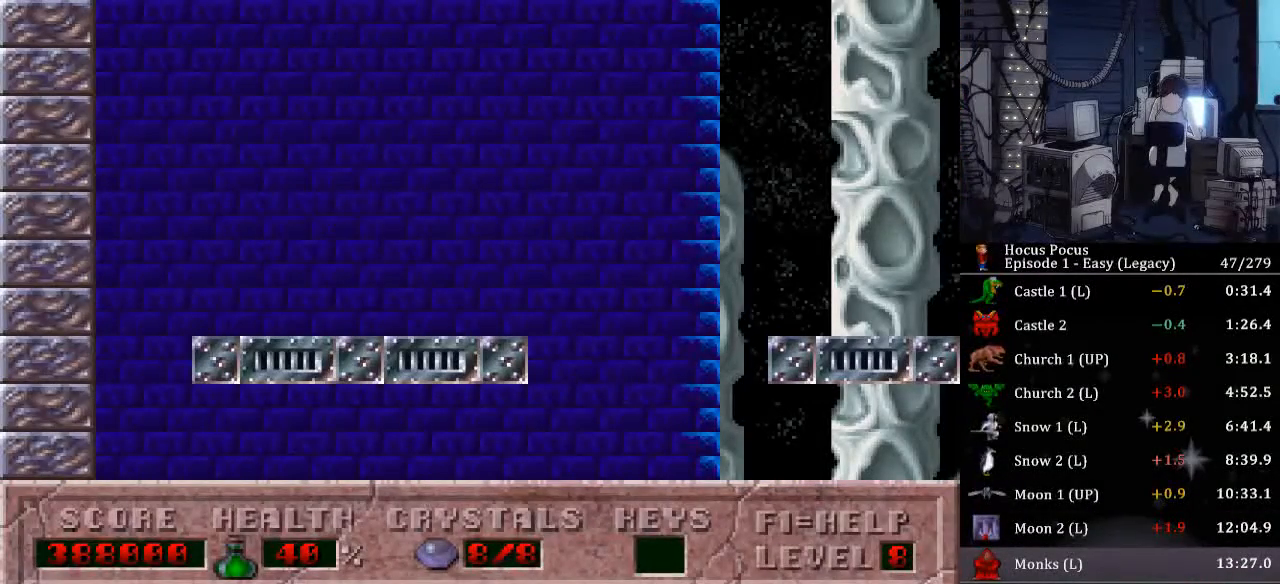
{"keys": [], "events": []}